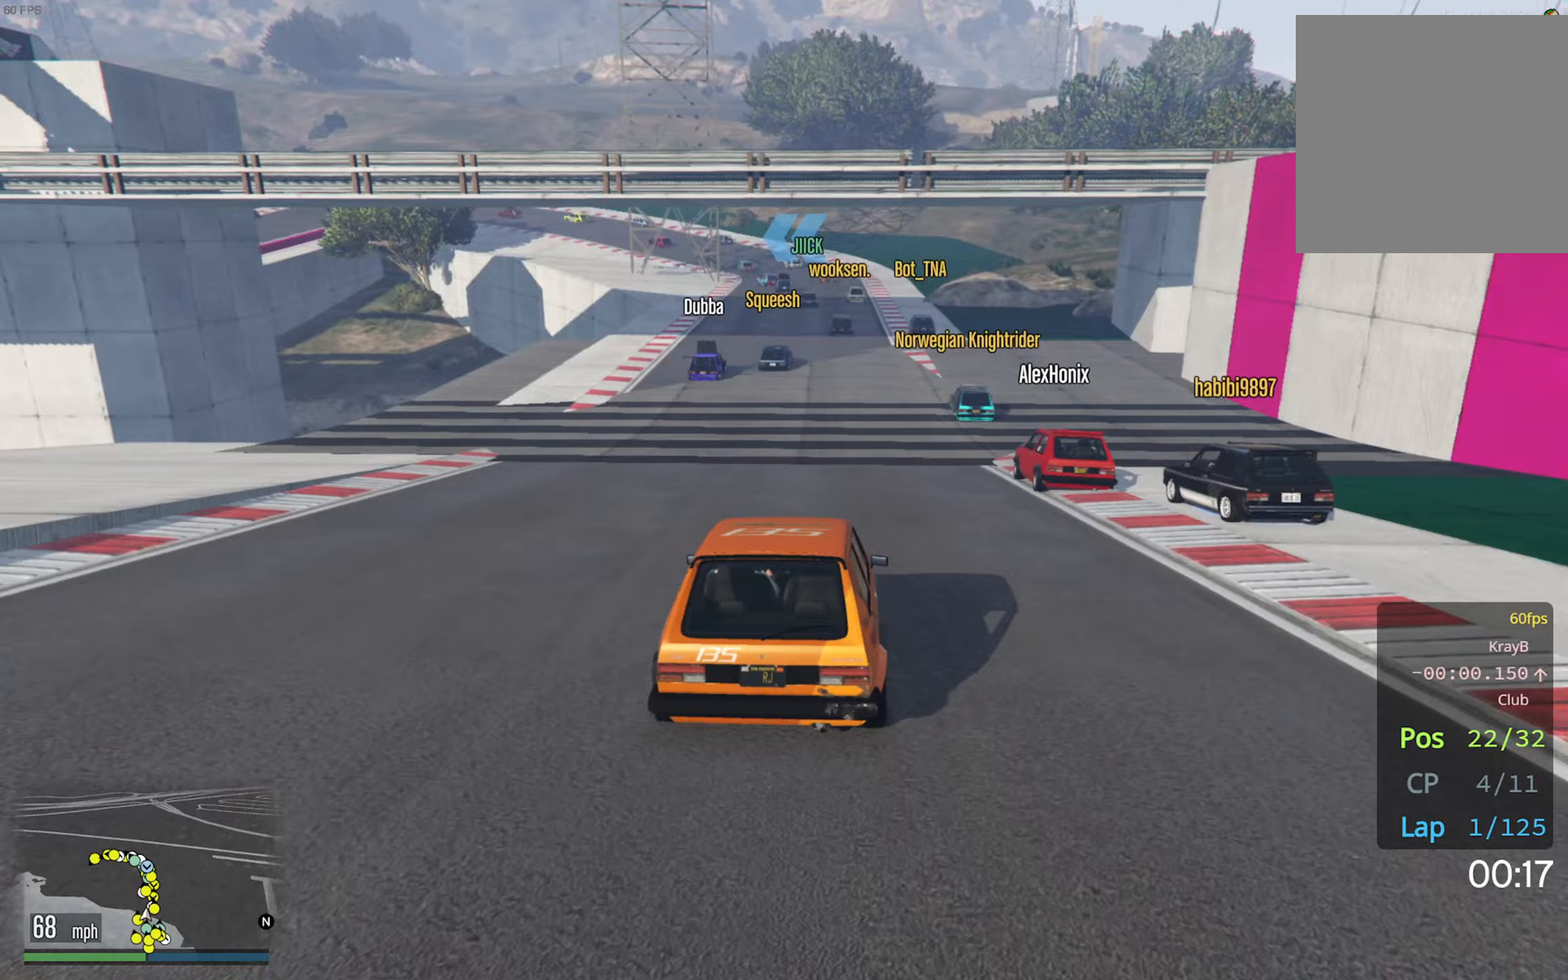
Gameplay with a controller (Xbox layout); each line is a JSON object with the inputs held at the frame after it (dt_ms = milliseconds from this image to that frame). "events" lists button and stick changes between this image and that frame as [ms after this image, input, new state], when the widget could be followed in between.
{"dt_ms": 200, "buttons": ["R2"], "left_stick": "center", "right_stick": "center", "events": []}
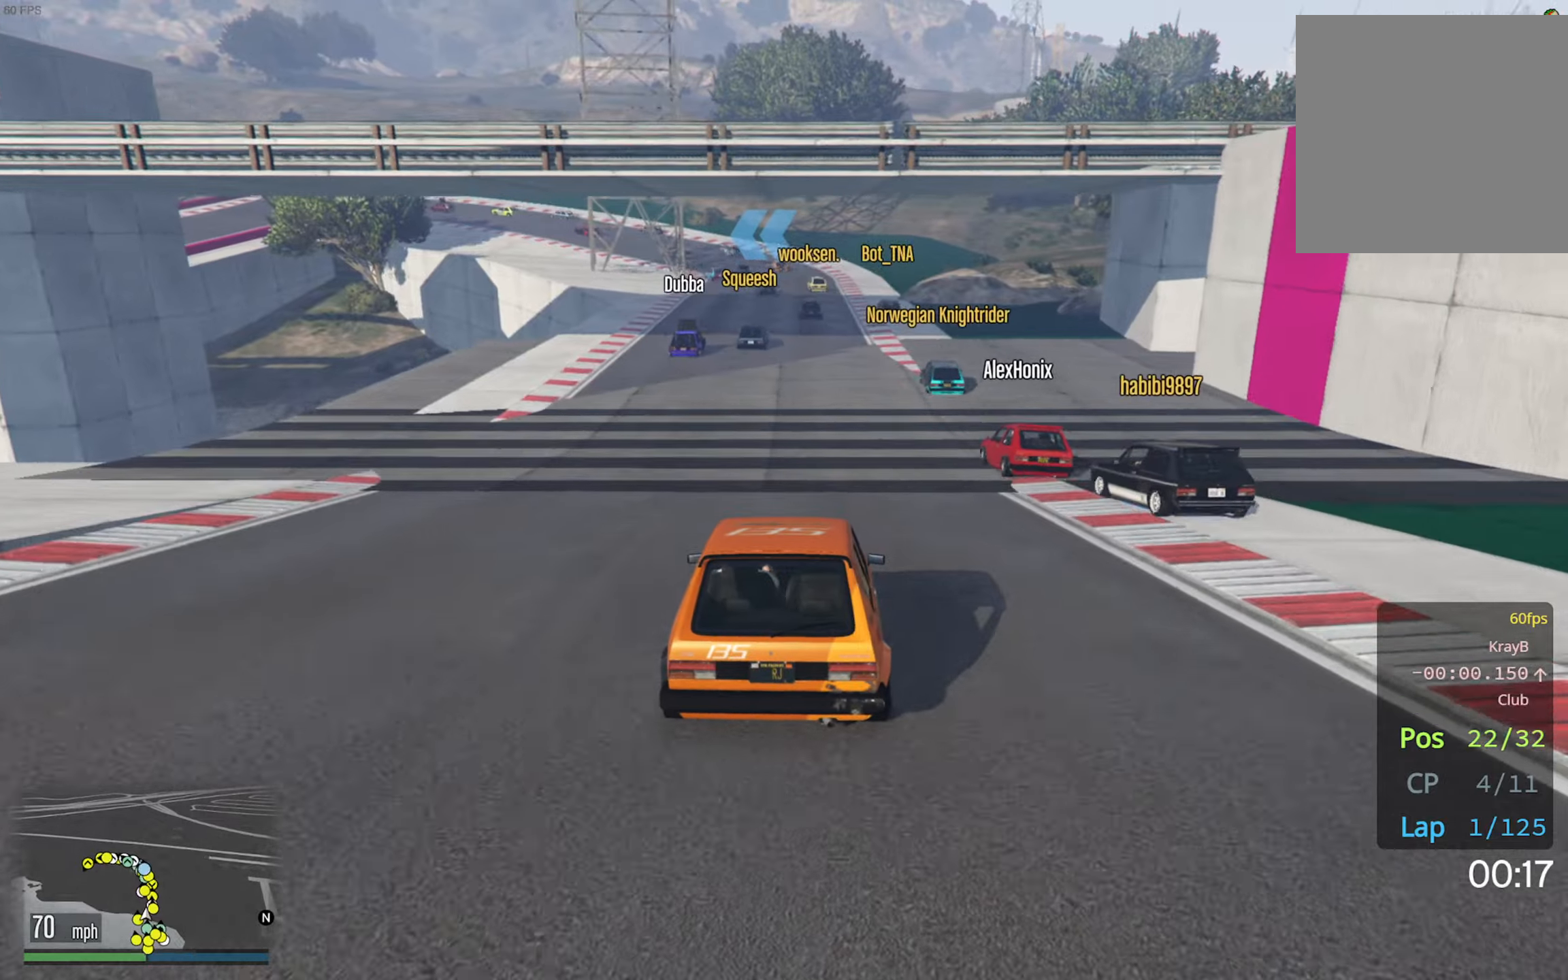
{"dt_ms": 500, "buttons": ["R2"], "left_stick": "center", "right_stick": "center", "events": []}
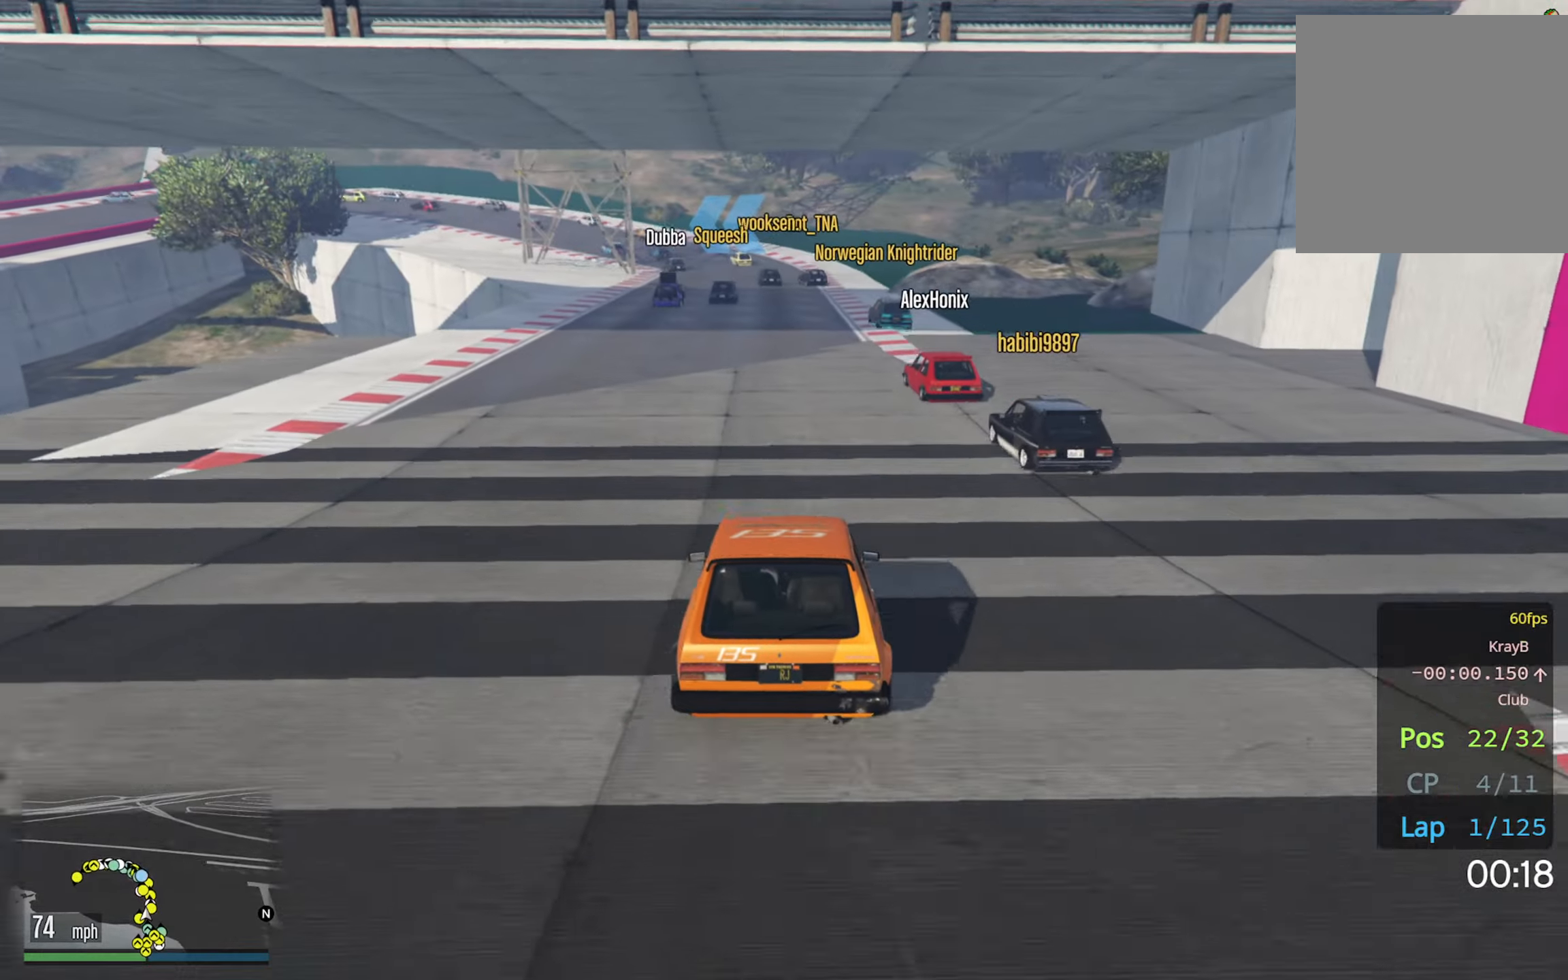
{"dt_ms": 500, "buttons": ["R2"], "left_stick": "left", "right_stick": "center", "events": [[417, "left_stick", "left"]]}
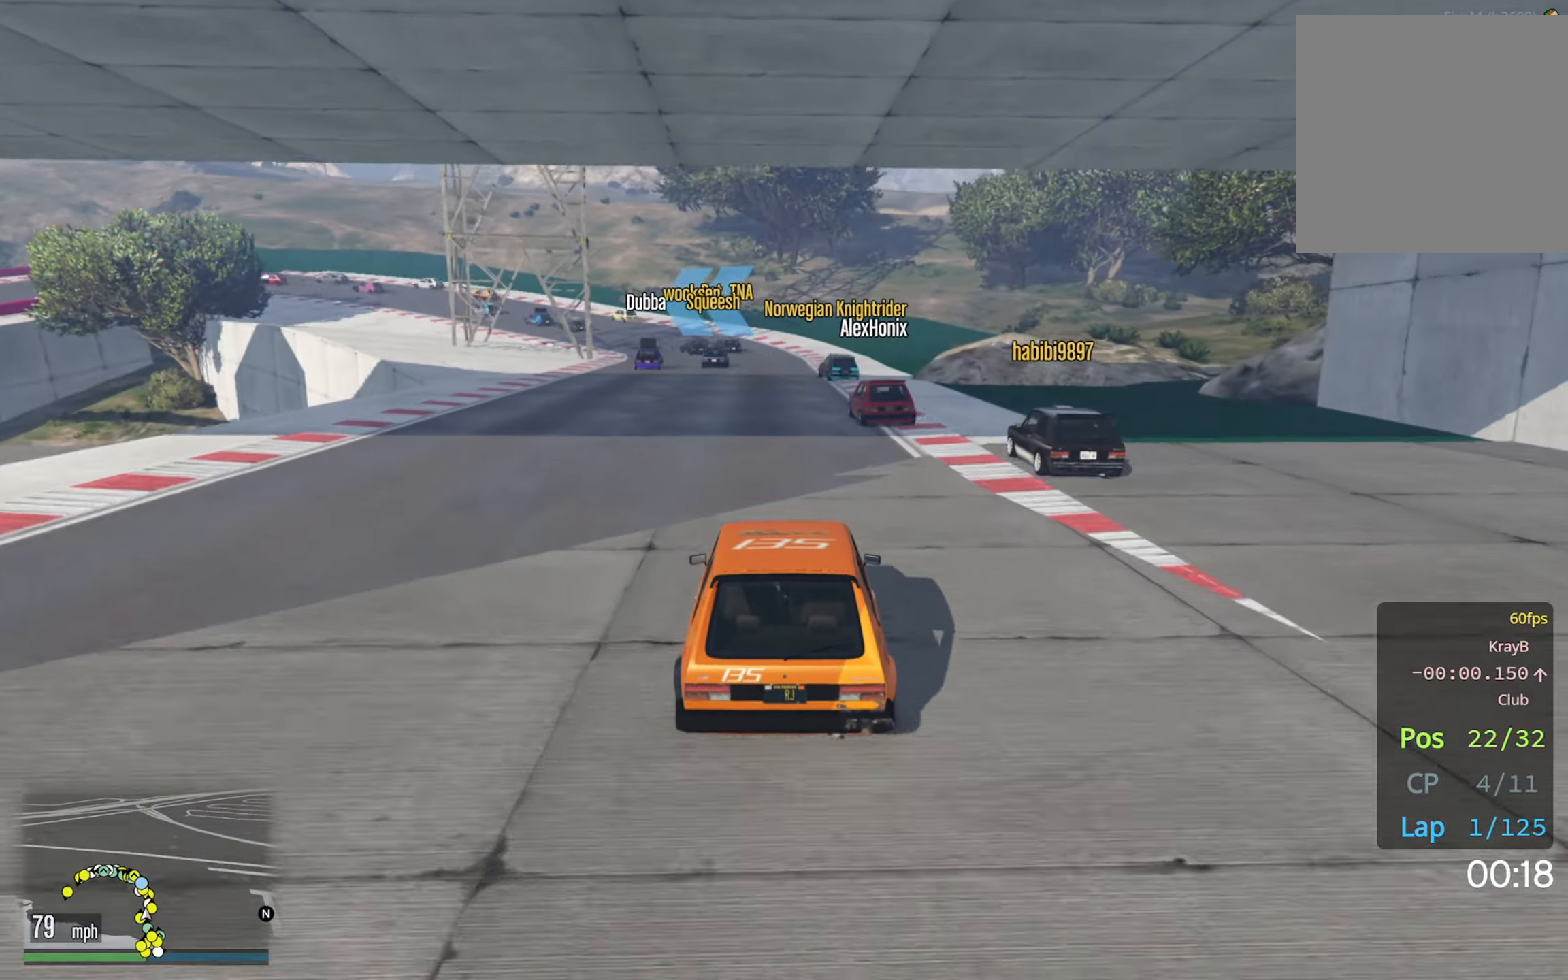
{"dt_ms": 500, "buttons": ["R2"], "left_stick": "center", "right_stick": "center", "events": [[67, "left_stick", "center"]]}
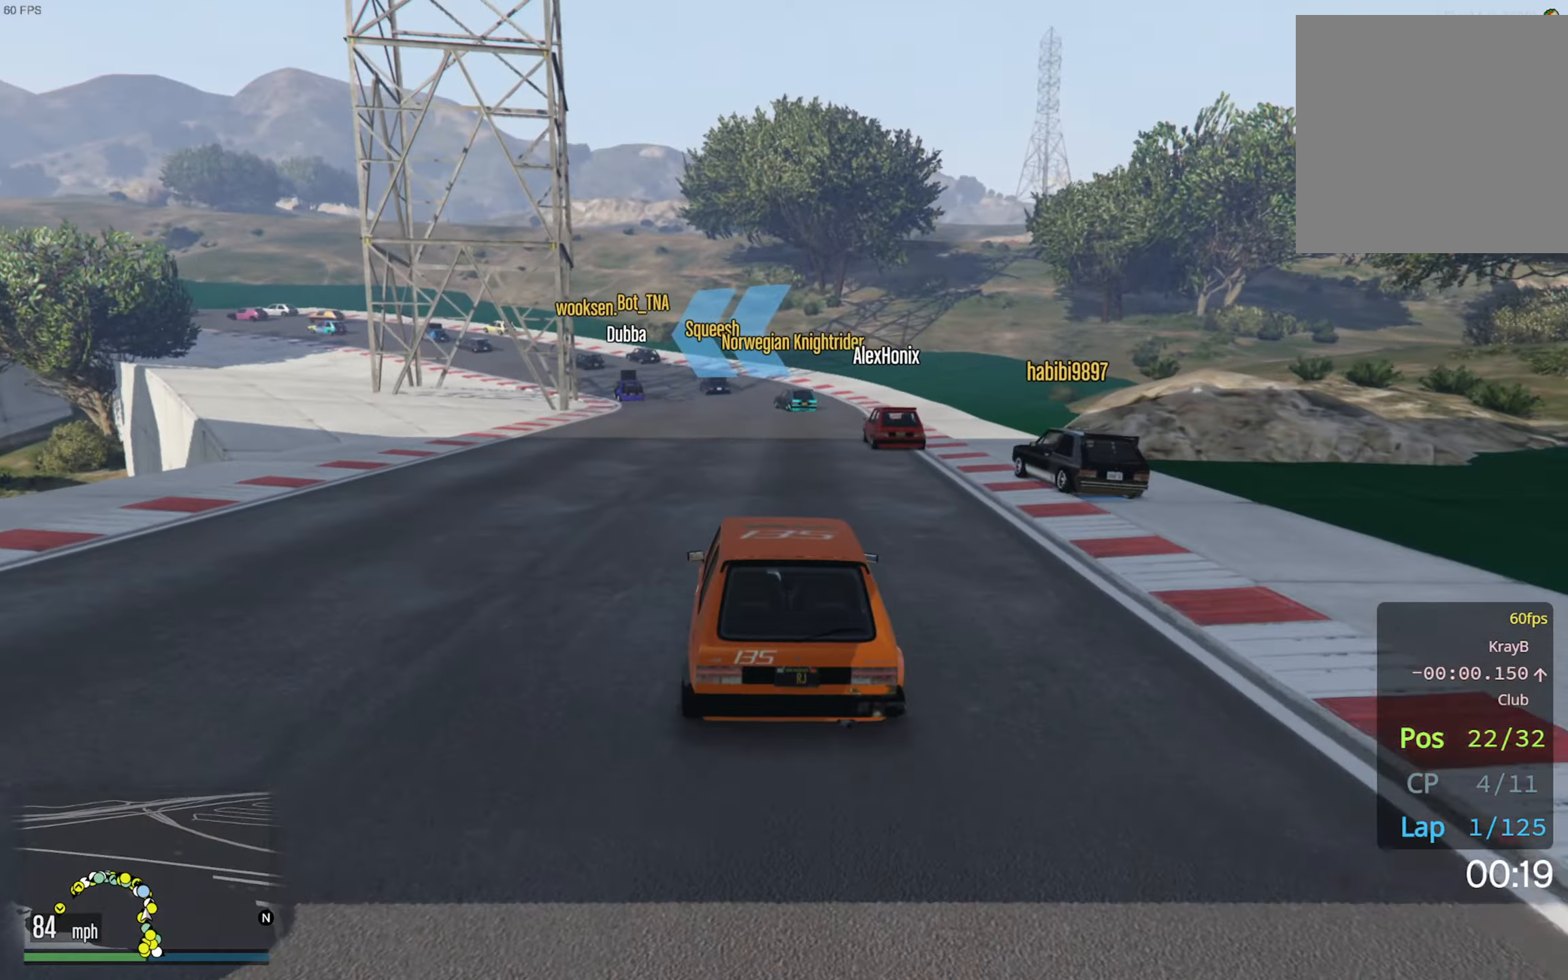
{"dt_ms": 500, "buttons": ["R2"], "left_stick": "left", "right_stick": "center", "events": [[150, "left_stick", "left"], [300, "left_stick", "center"], [450, "left_stick", "left"]]}
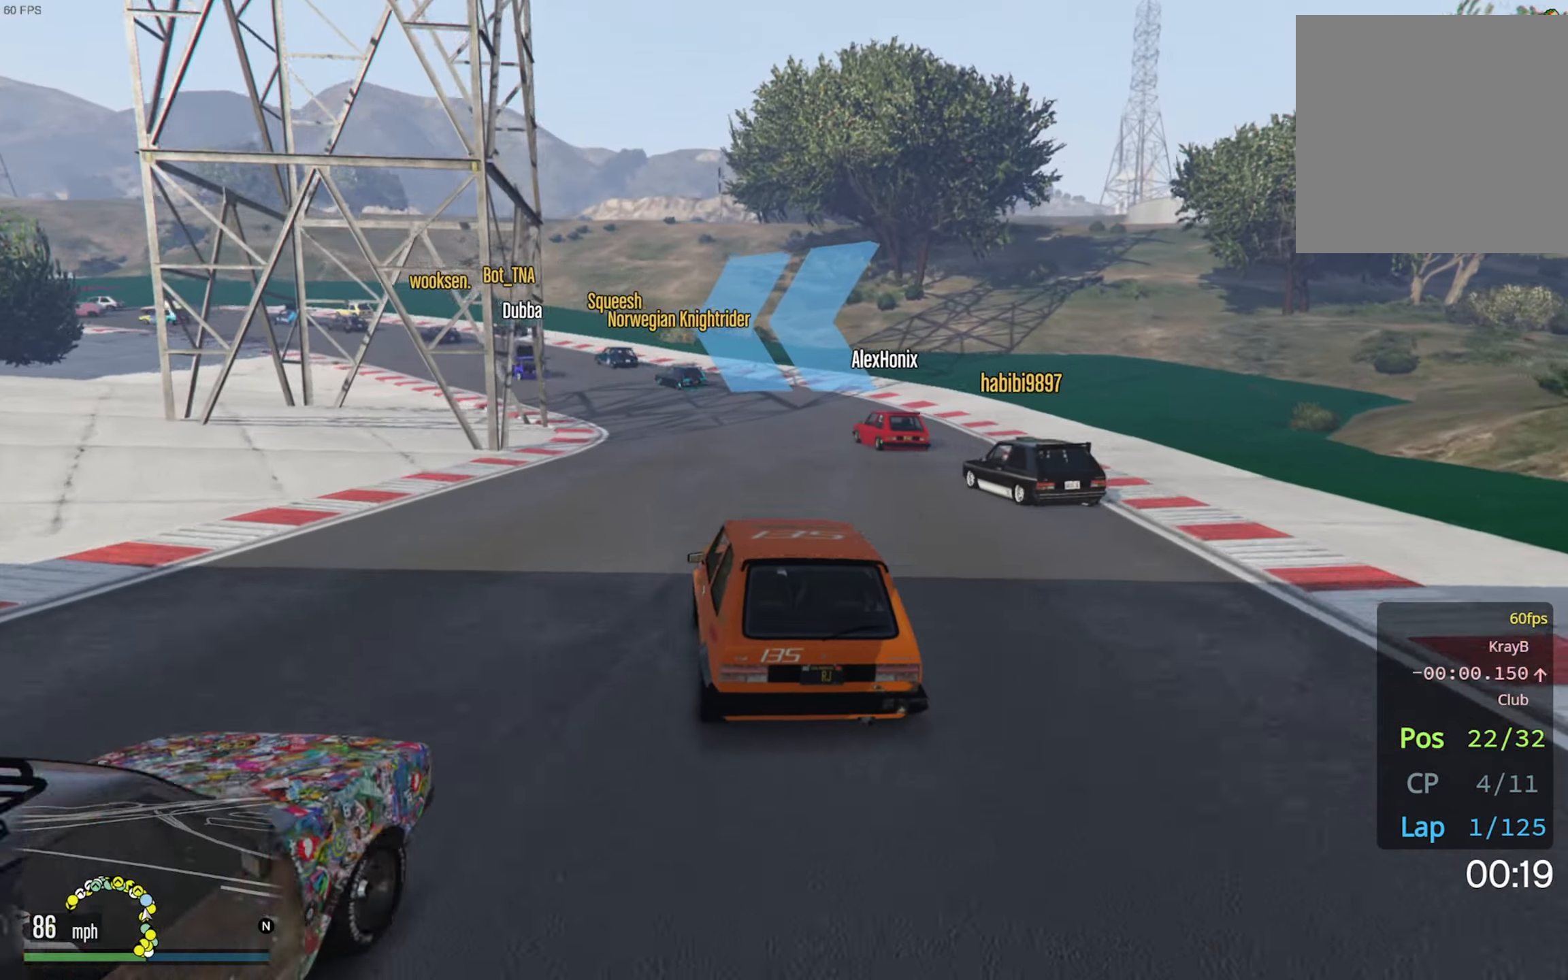
{"dt_ms": 500, "buttons": [], "left_stick": "left", "right_stick": "center", "events": [[83, "left_stick", "center"], [450, "left_stick", "left"], [467, "R2", "up"]]}
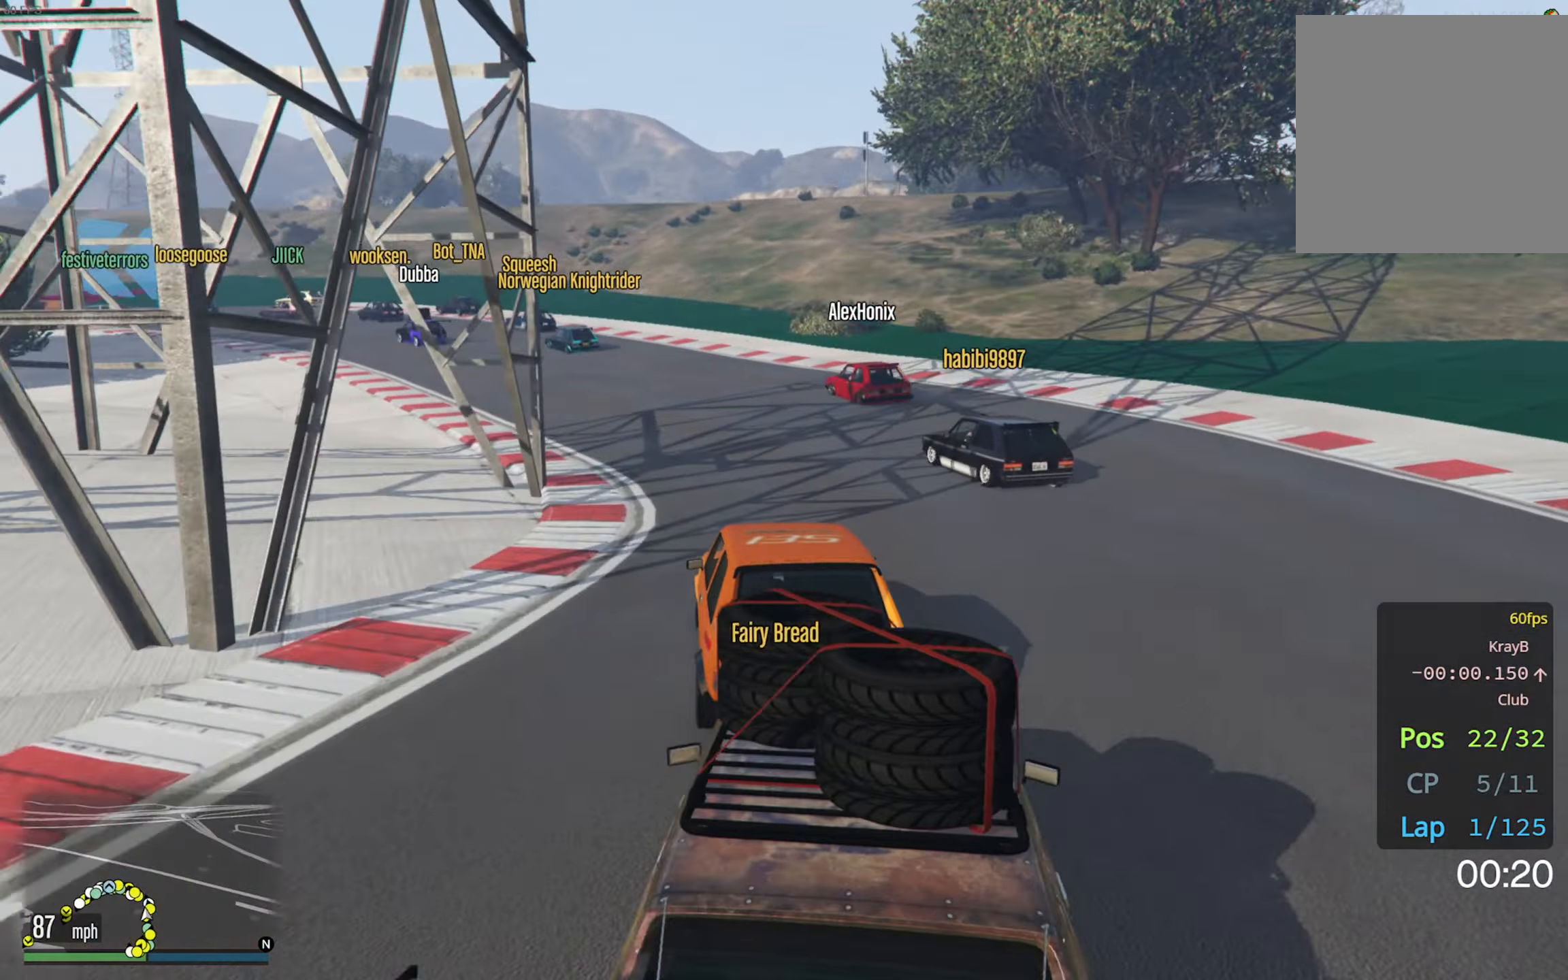
{"dt_ms": 500, "buttons": [], "left_stick": "center", "right_stick": "center", "events": [[133, "left_stick", "center"], [183, "left_stick", "left"], [350, "left_stick", "center"]]}
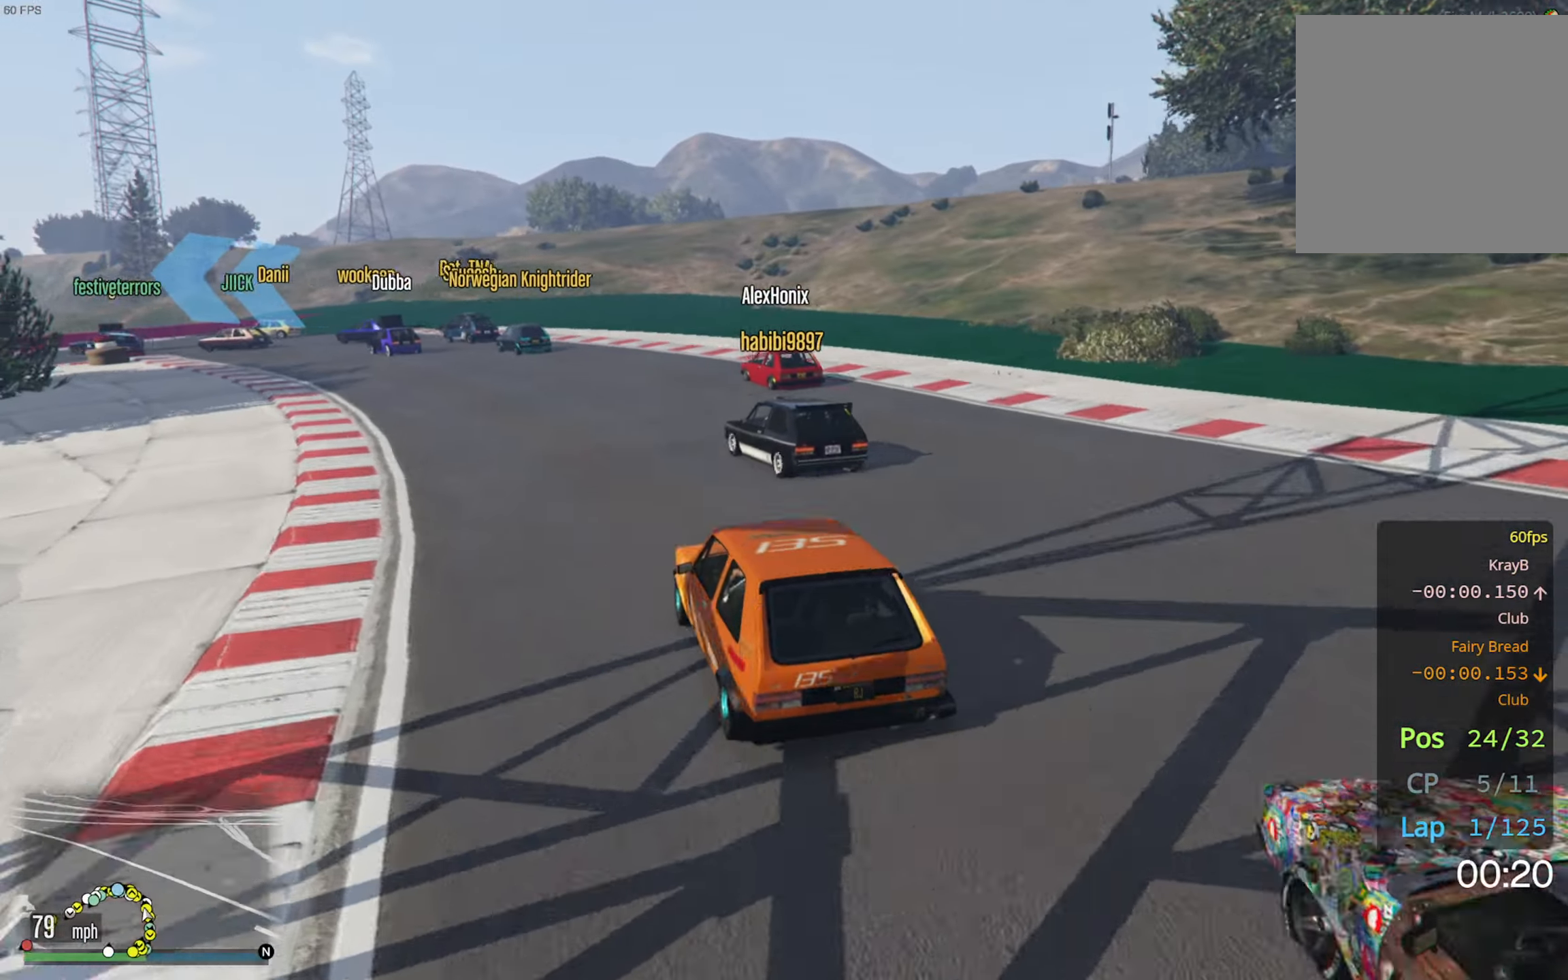
{"dt_ms": 500, "buttons": [], "left_stick": "left", "right_stick": "center", "events": [[17, "left_stick", "left"], [150, "left_stick", "center"], [400, "left_stick", "left"]]}
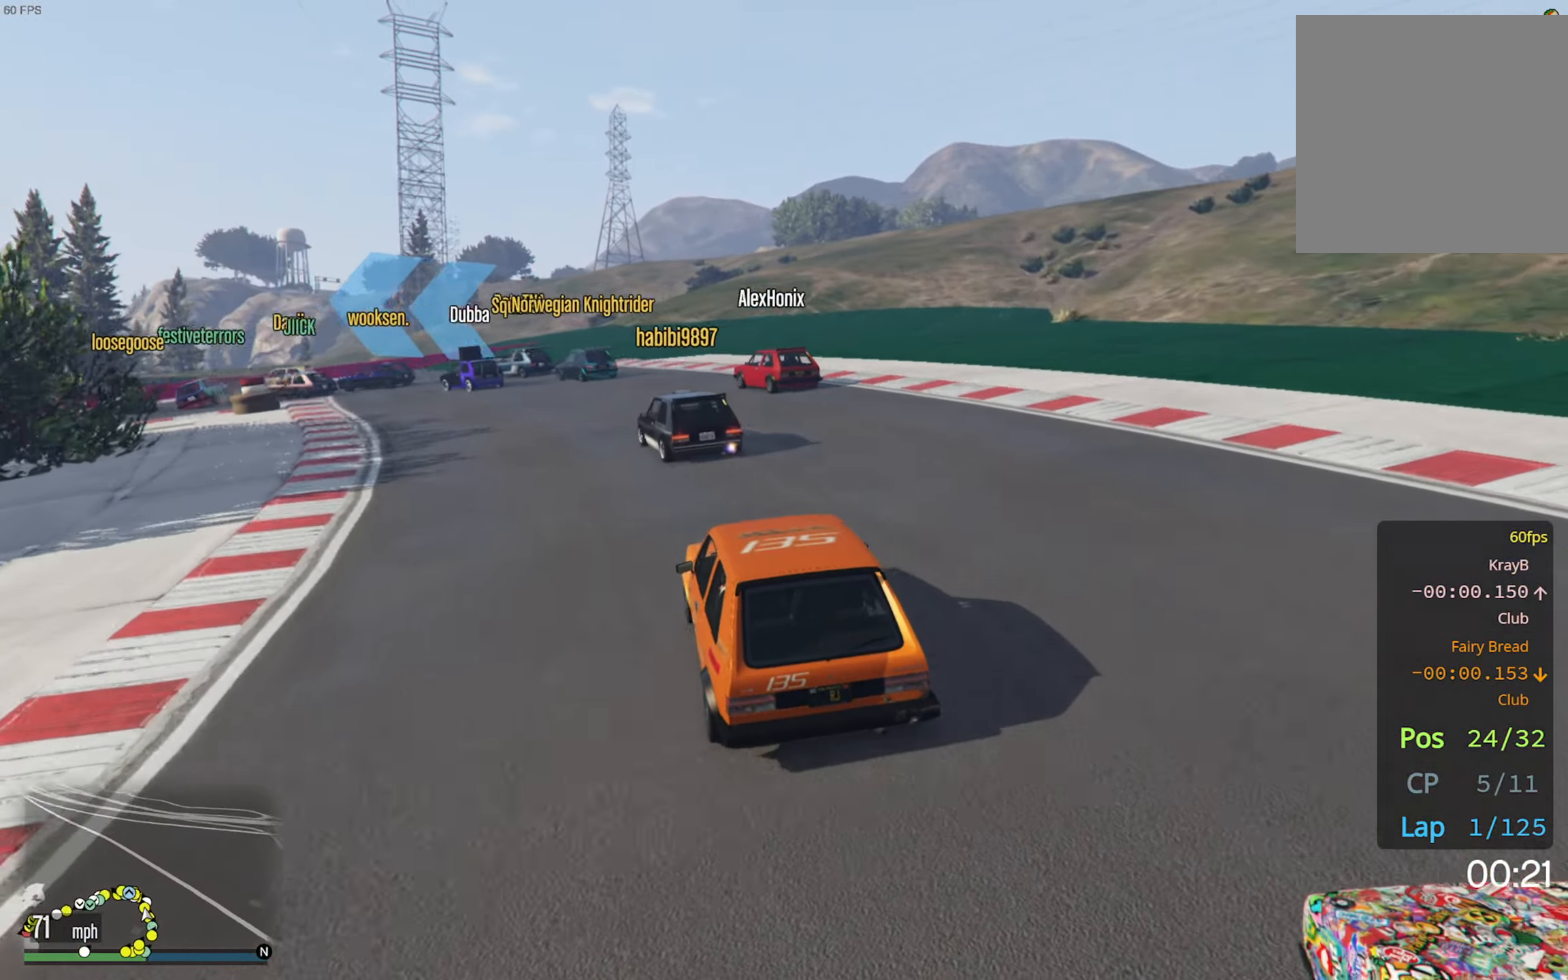
{"dt_ms": 500, "buttons": [], "left_stick": "left", "right_stick": "center", "events": [[33, "left_stick", "center"], [117, "left_stick", "up-left"], [267, "R2", "down"], [267, "left_stick", "center"], [484, "R2", "up"], [484, "left_stick", "left"]]}
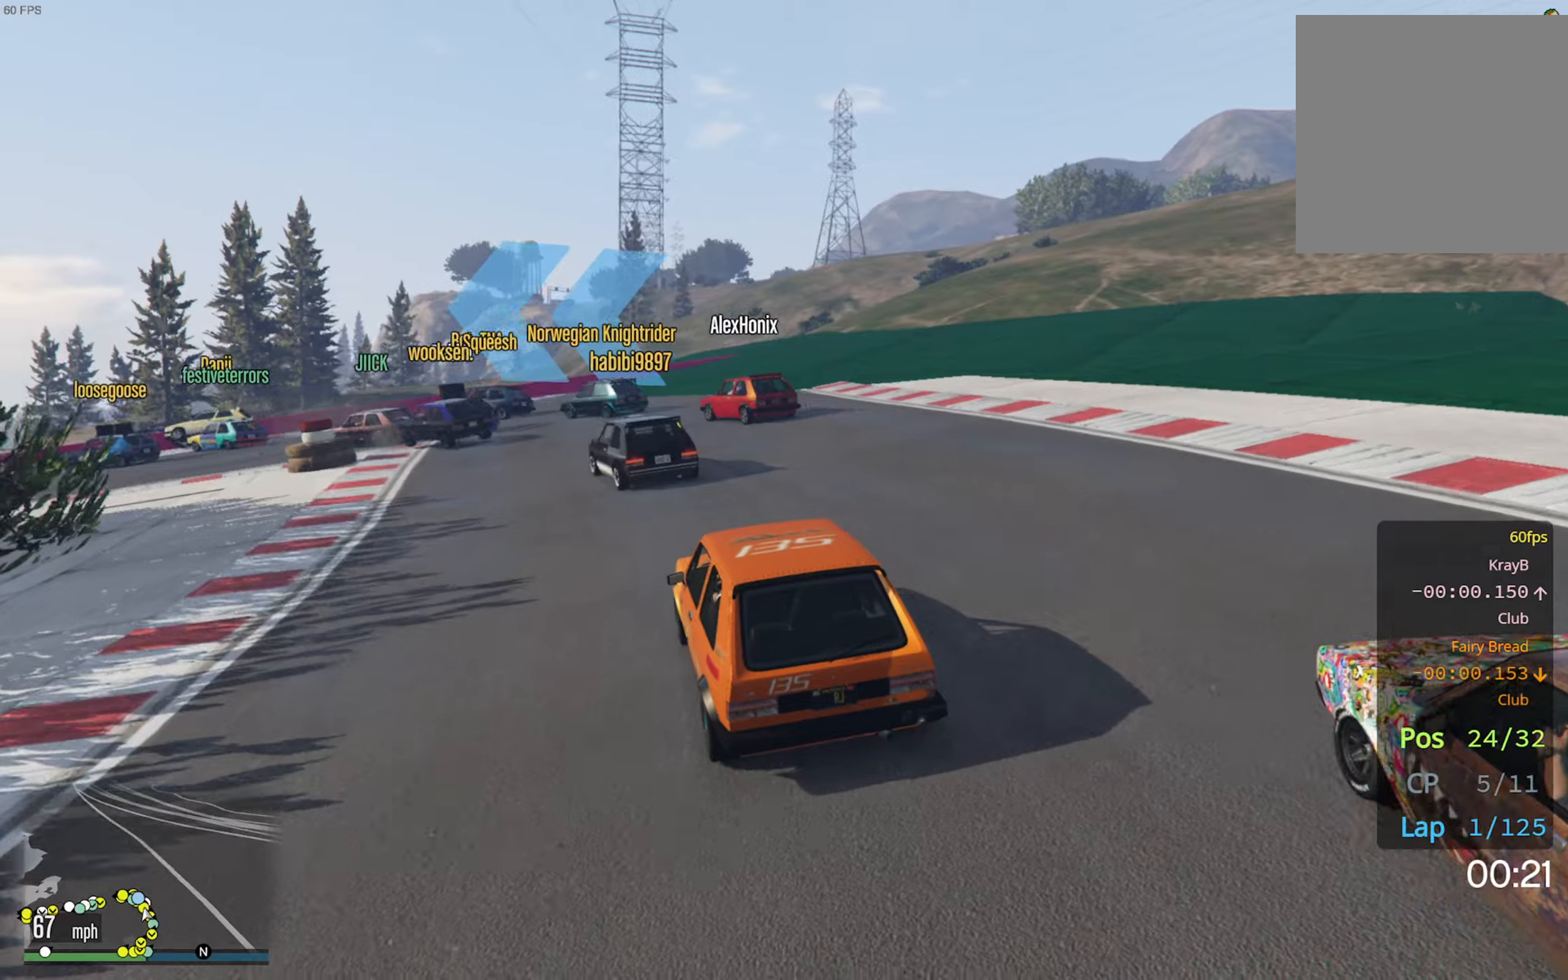
{"dt_ms": 500, "buttons": [], "left_stick": "center", "right_stick": "center"}
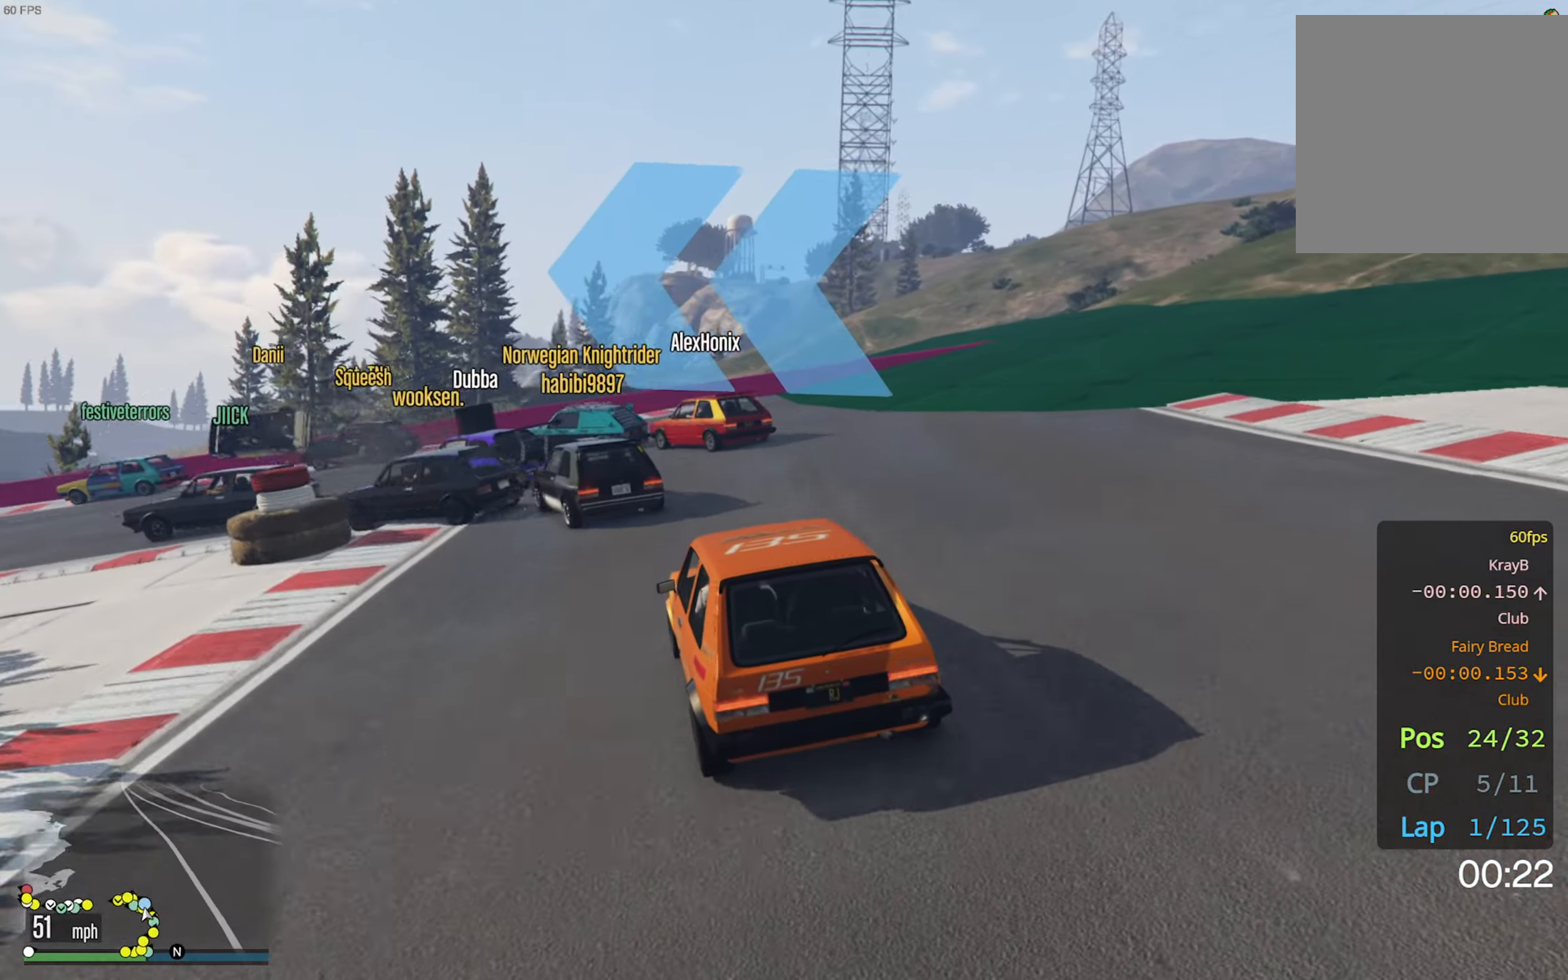
{"dt_ms": 500, "buttons": [], "left_stick": "left", "right_stick": "center"}